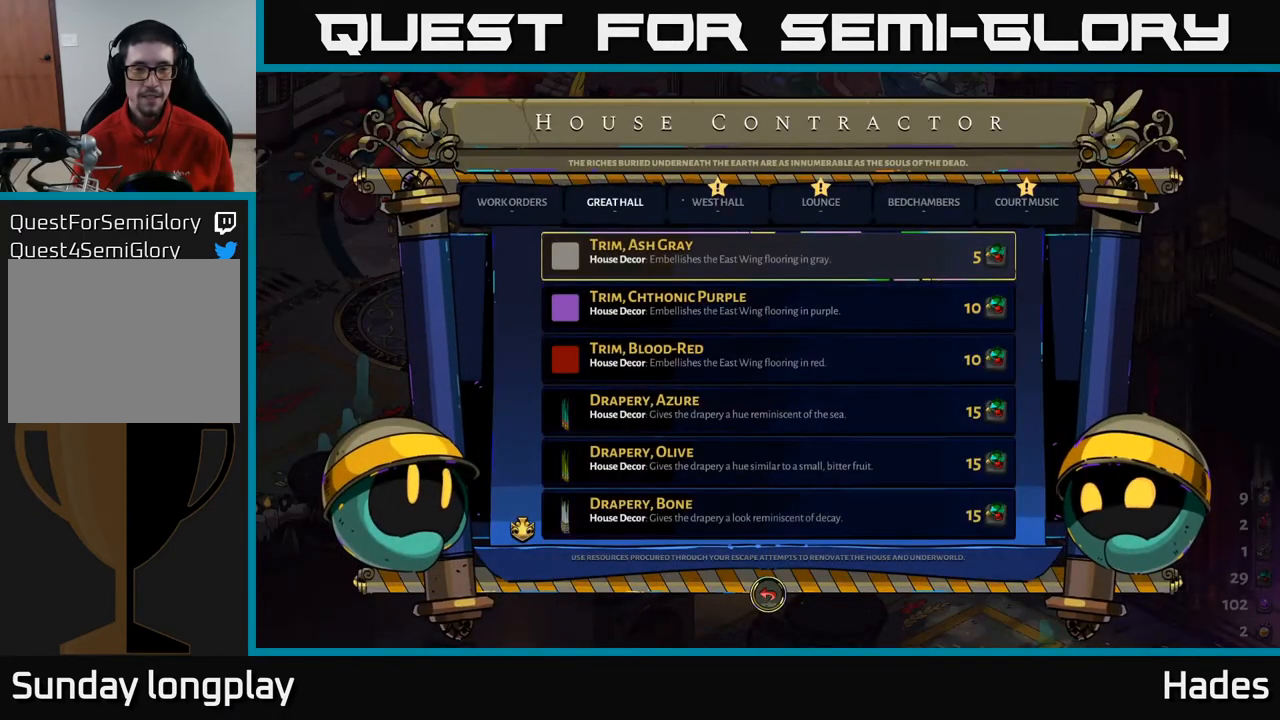
Gameplay with a controller (Xbox layout); each line is a JSON object with the inputs held at the frame after it. "events" lists button and stick changes between this image and that frame as [ms after this image, input, new state], when the widget could be followed in between. Not read: right_stick.
{"buttons": [], "left_stick": "center", "events": [[50, "DPAD_DOWN", "down"], [133, "DPAD_DOWN", "up"], [217, "DPAD_DOWN", "down"], [300, "DPAD_DOWN", "up"], [367, "DPAD_DOWN", "down"], [450, "DPAD_DOWN", "up"]]}
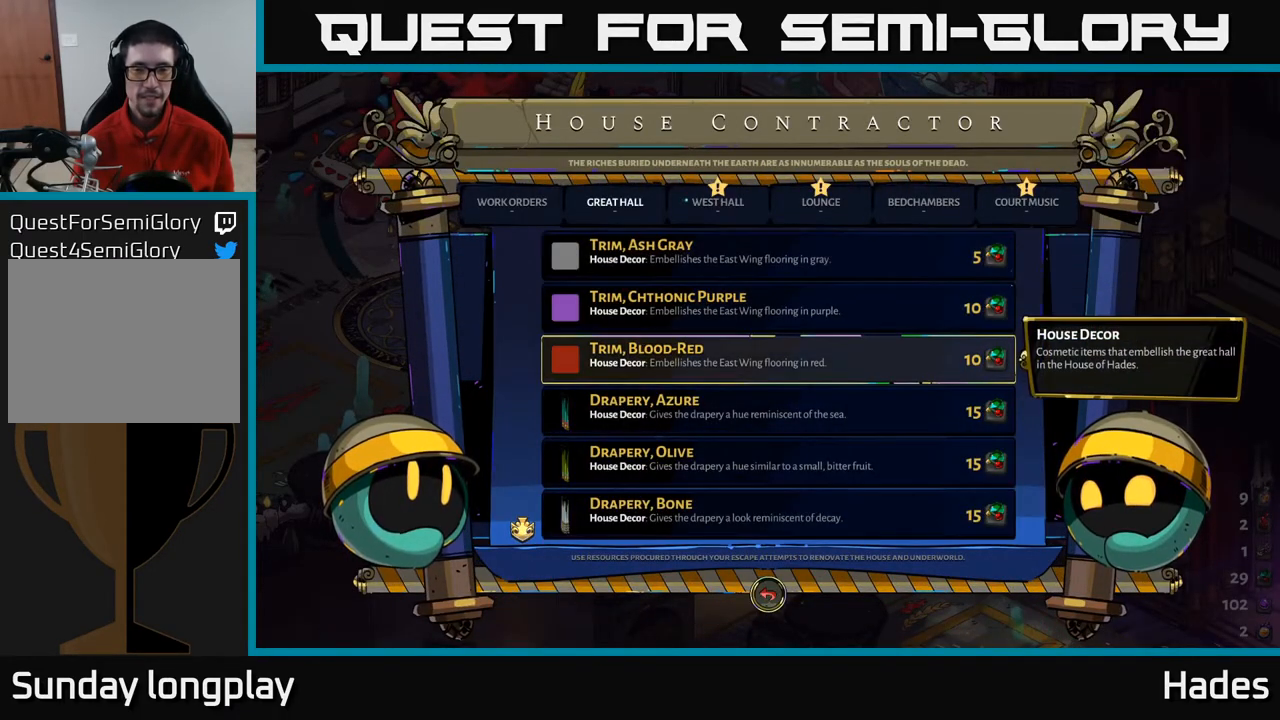
{"buttons": ["DPAD_DOWN"], "left_stick": "center", "events": [[17, "DPAD_DOWN", "down"], [117, "DPAD_DOWN", "up"], [150, "DPAD_DOWN", "down"], [233, "DPAD_DOWN", "up"], [300, "DPAD_DOWN", "down"], [383, "DPAD_DOWN", "up"], [450, "DPAD_DOWN", "down"]]}
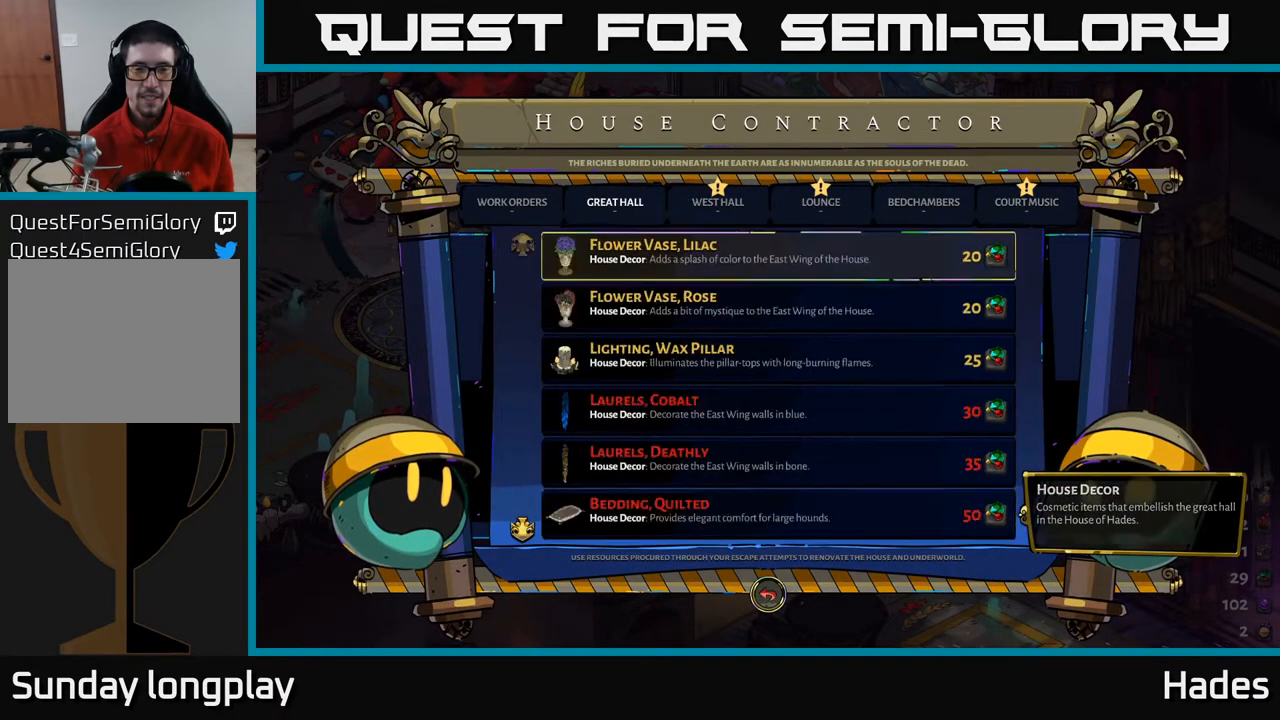
{"buttons": [], "left_stick": "center", "events": [[50, "DPAD_DOWN", "up"], [117, "DPAD_DOWN", "down"], [233, "DPAD_DOWN", "up"], [333, "DPAD_DOWN", "down"], [450, "DPAD_DOWN", "up"]]}
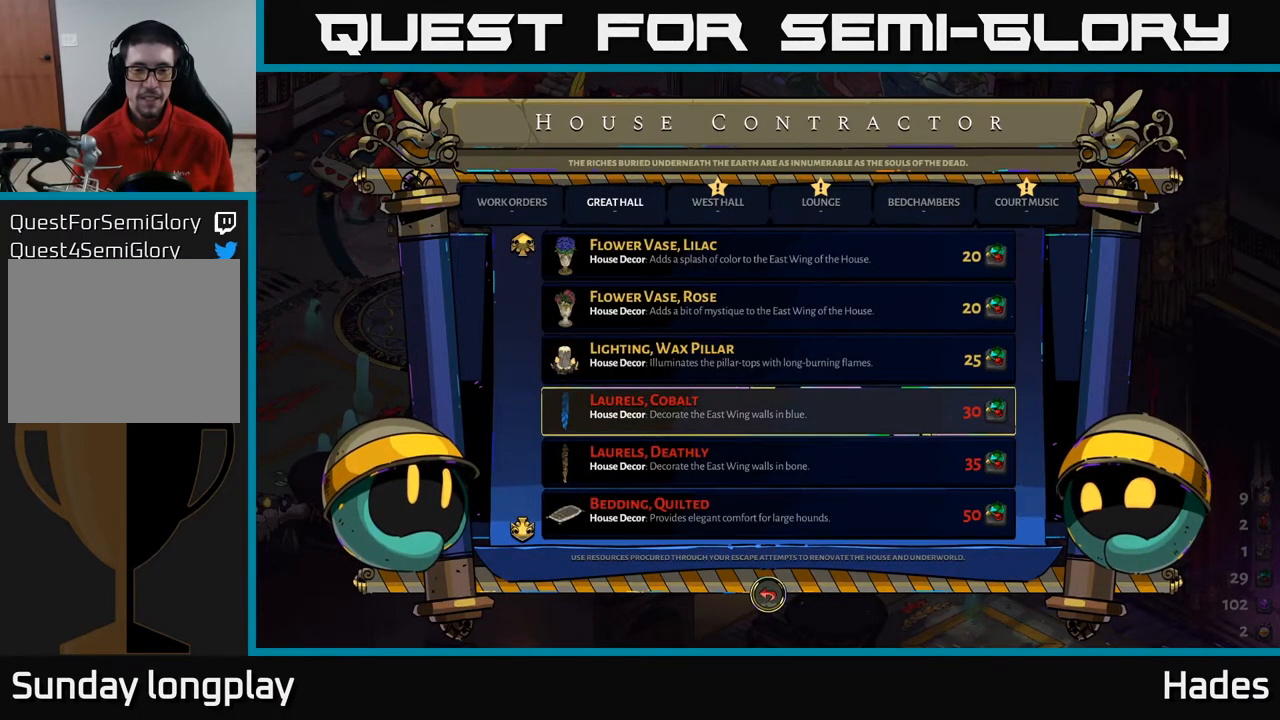
{"buttons": ["DPAD_DOWN"], "left_stick": "center", "events": [[50, "DPAD_DOWN", "down"], [117, "DPAD_DOWN", "up"], [183, "DPAD_DOWN", "down"], [283, "DPAD_DOWN", "up"], [317, "DPAD_DOWN", "down"], [450, "DPAD_DOWN", "up"], [467, "DPAD_DOWN", "down"]]}
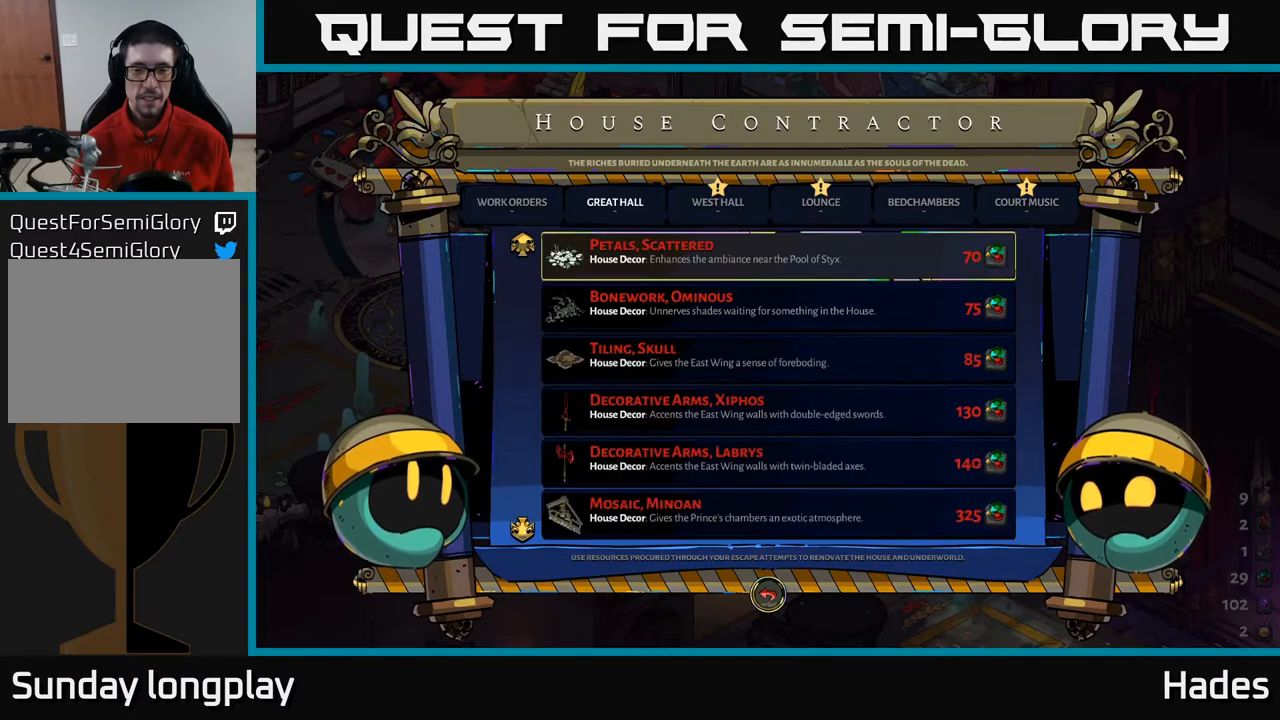
{"buttons": [], "left_stick": "center", "events": [[83, "DPAD_DOWN", "up"], [300, "DPAD_DOWN", "down"], [400, "DPAD_DOWN", "up"]]}
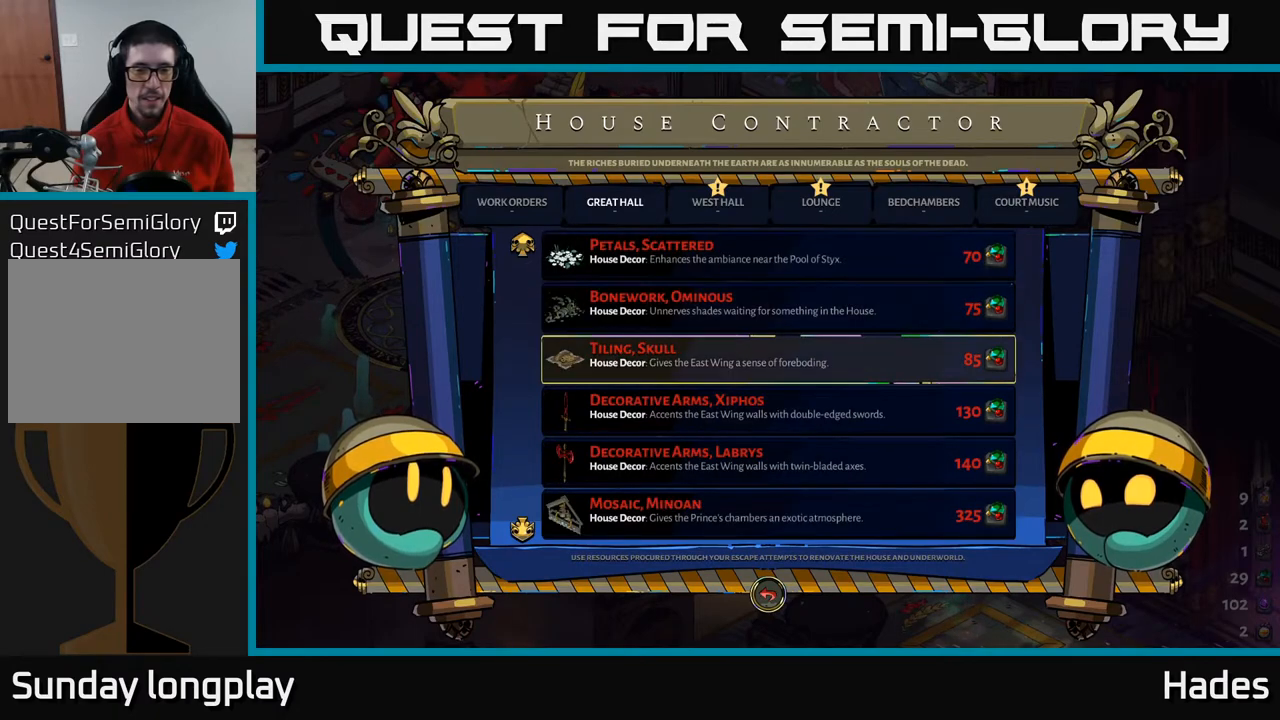
{"buttons": [], "left_stick": "center", "events": [[17, "B", "down"], [133, "B", "up"]]}
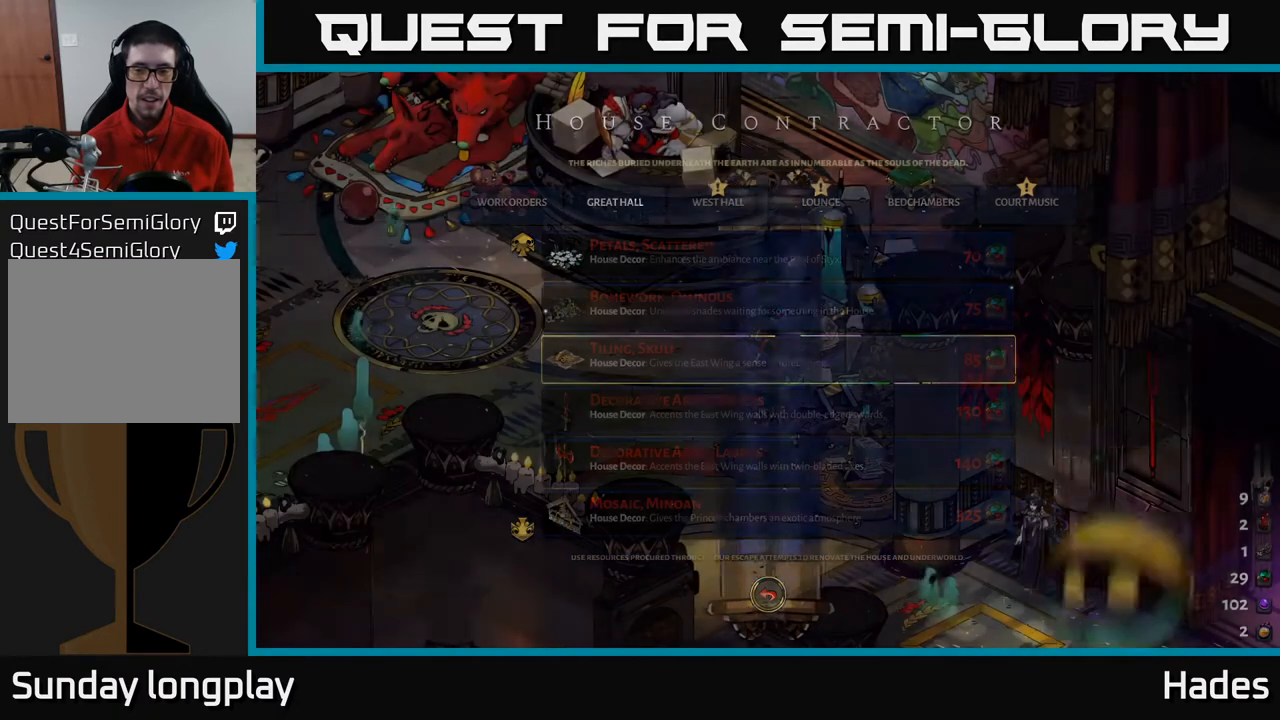
{"buttons": [], "left_stick": "down", "events": [[217, "left_stick", "down"]]}
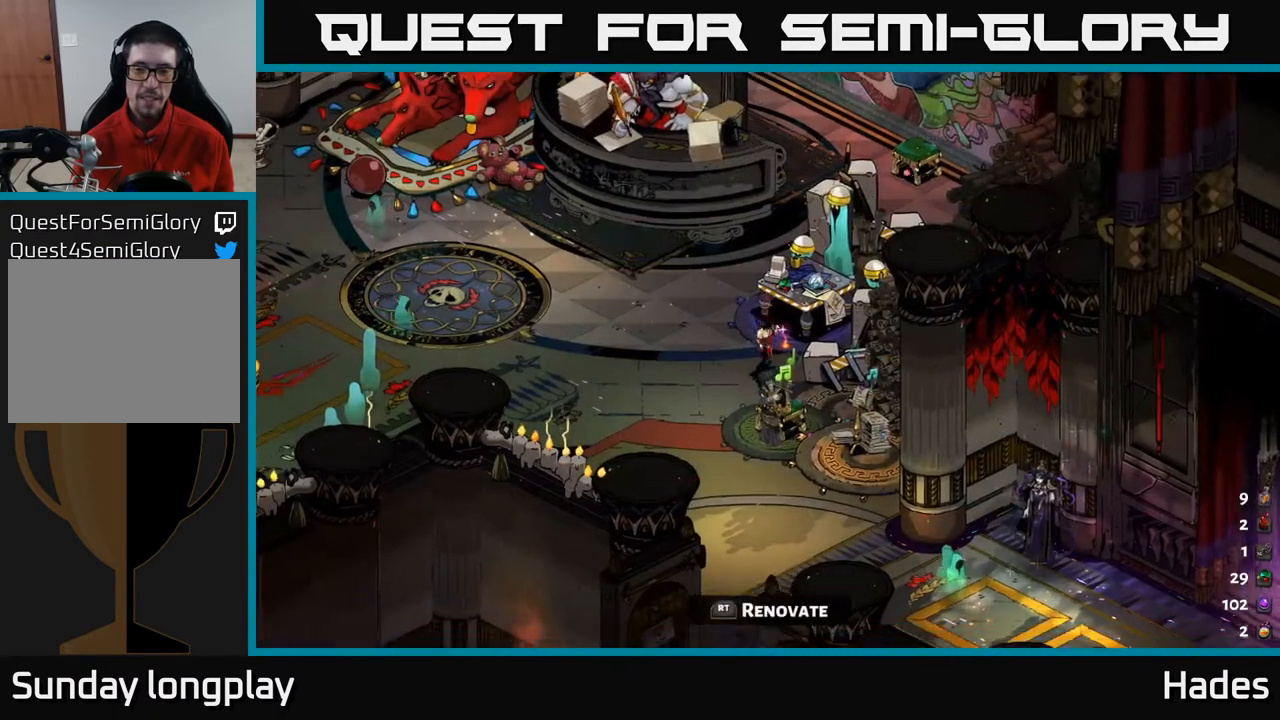
{"buttons": ["A"], "left_stick": "down-right", "events": [[167, "left_stick", "down-right"], [400, "A", "down"]]}
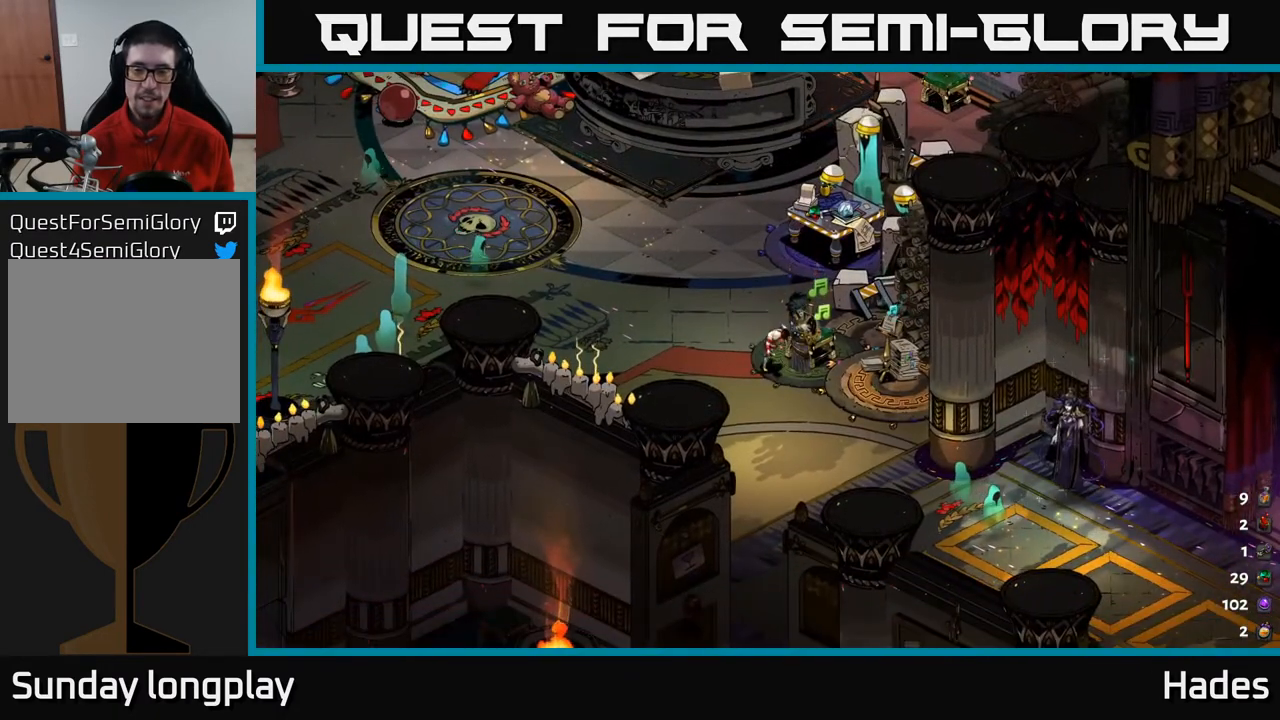
{"buttons": [], "left_stick": "right", "events": [[117, "A", "up"], [500, "left_stick", "right"]]}
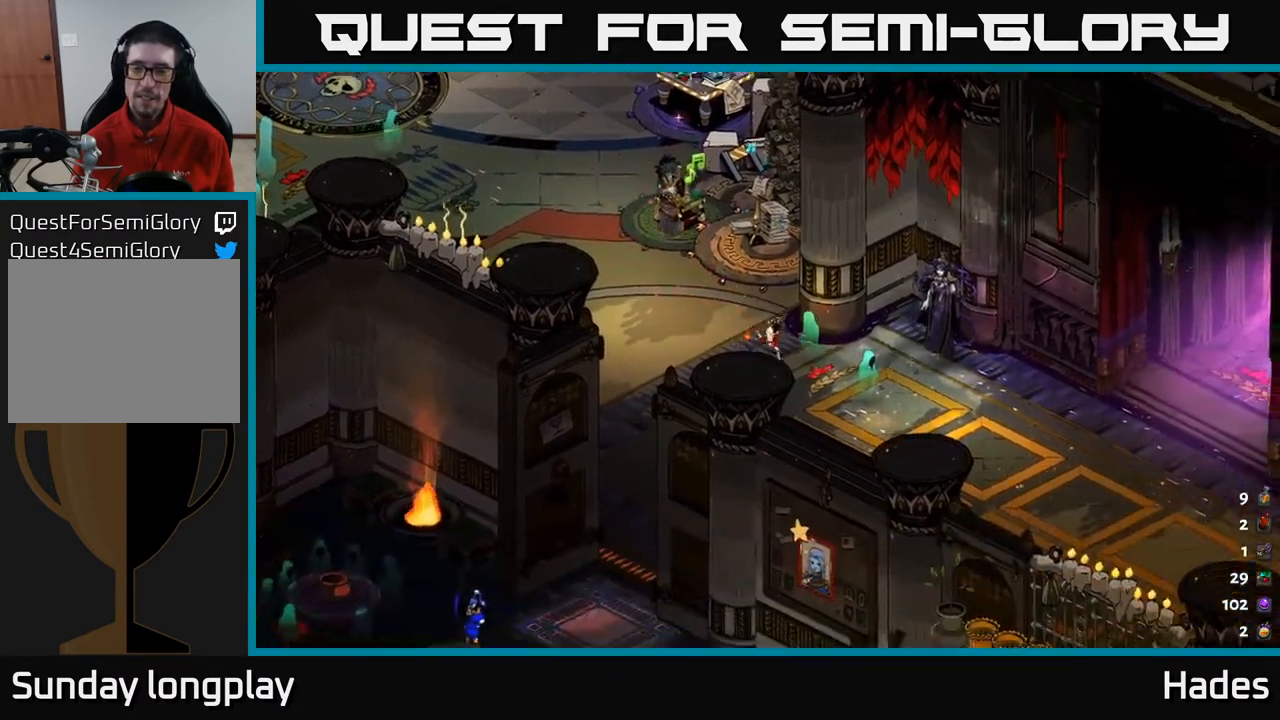
{"buttons": ["A"], "left_stick": "right", "events": [[400, "A", "down"]]}
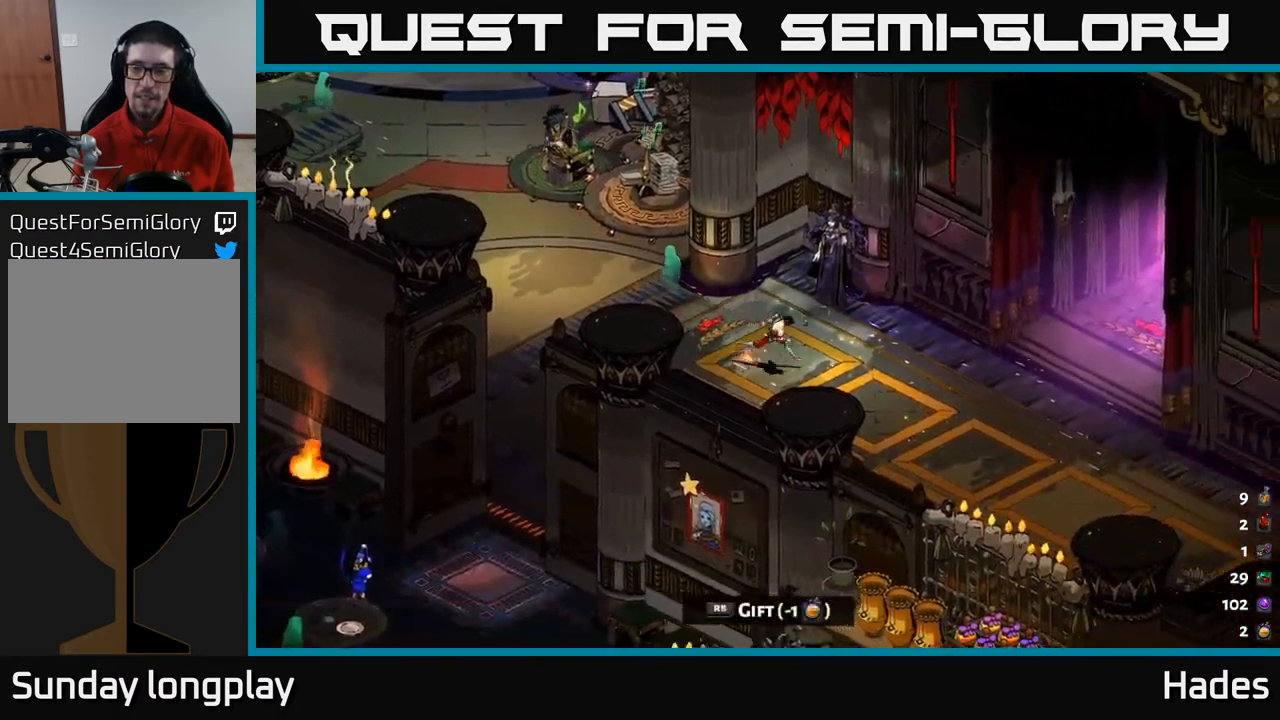
{"buttons": [], "left_stick": "up-right", "events": [[17, "A", "up"], [333, "left_stick", "up-right"]]}
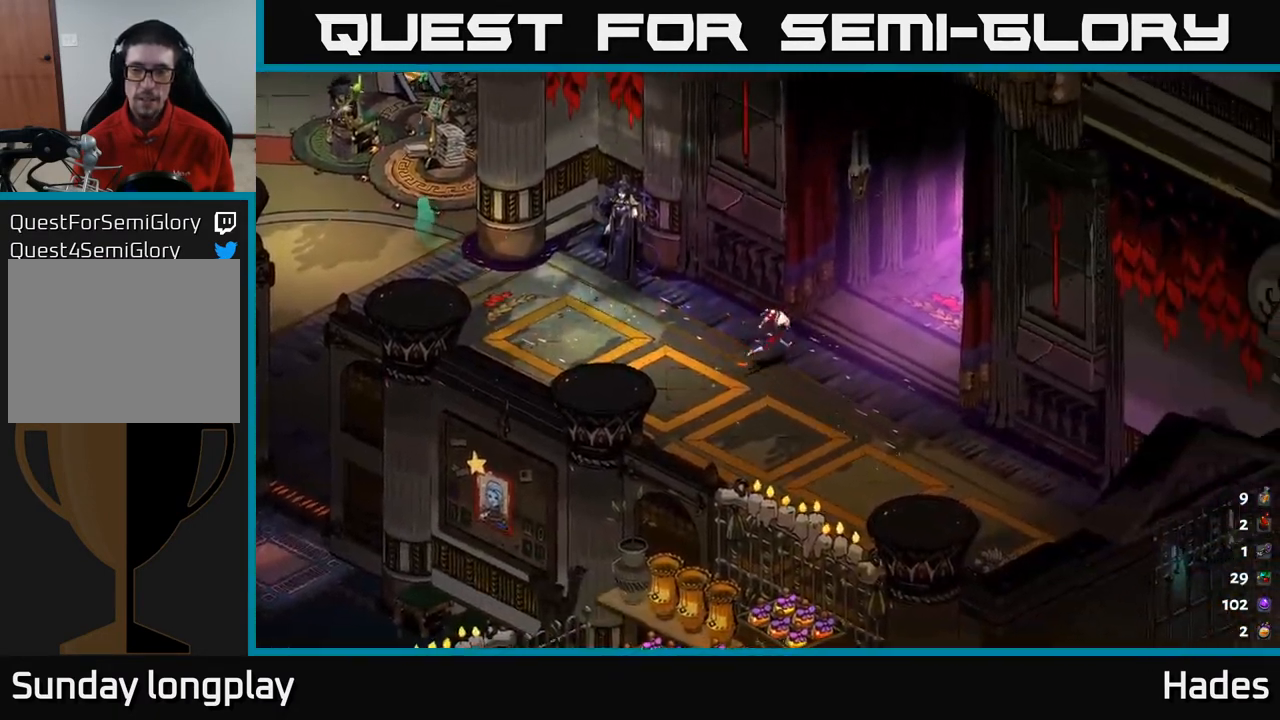
{"buttons": ["A"], "left_stick": "right", "events": [[83, "A", "down"], [267, "A", "up"], [400, "A", "down"], [400, "left_stick", "right"]]}
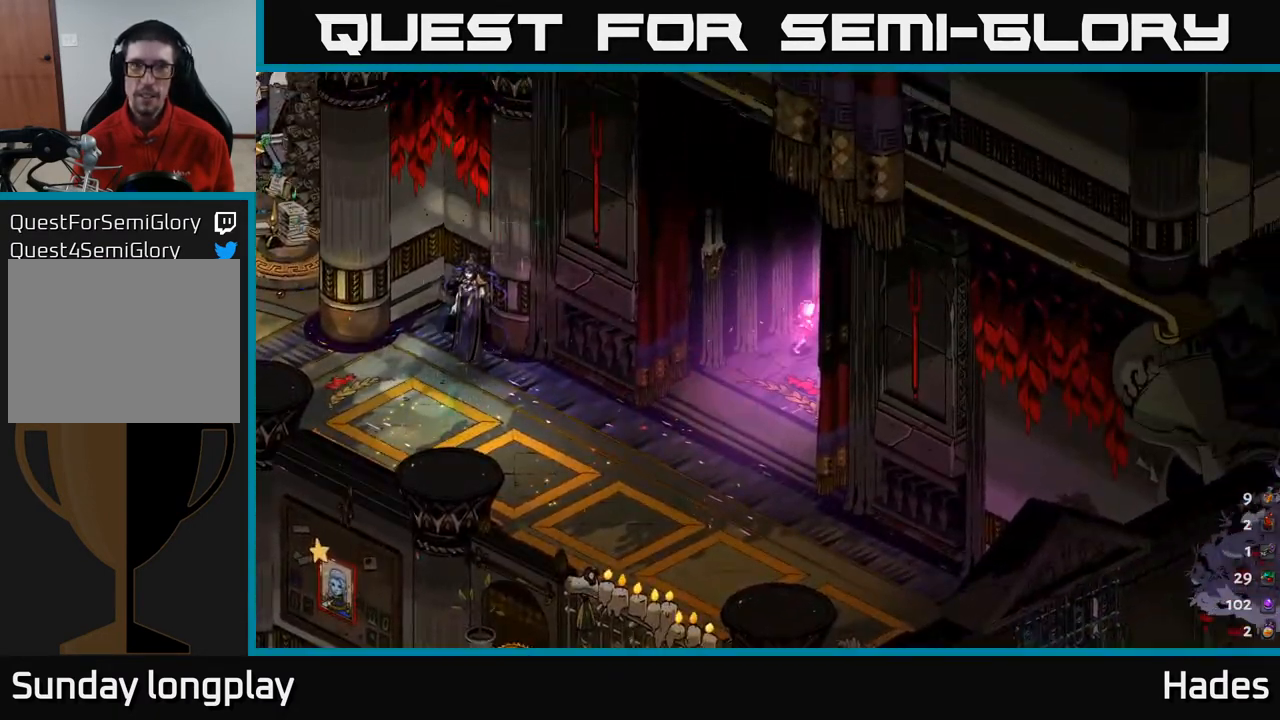
{"buttons": [], "left_stick": "right", "events": [[50, "A", "up"]]}
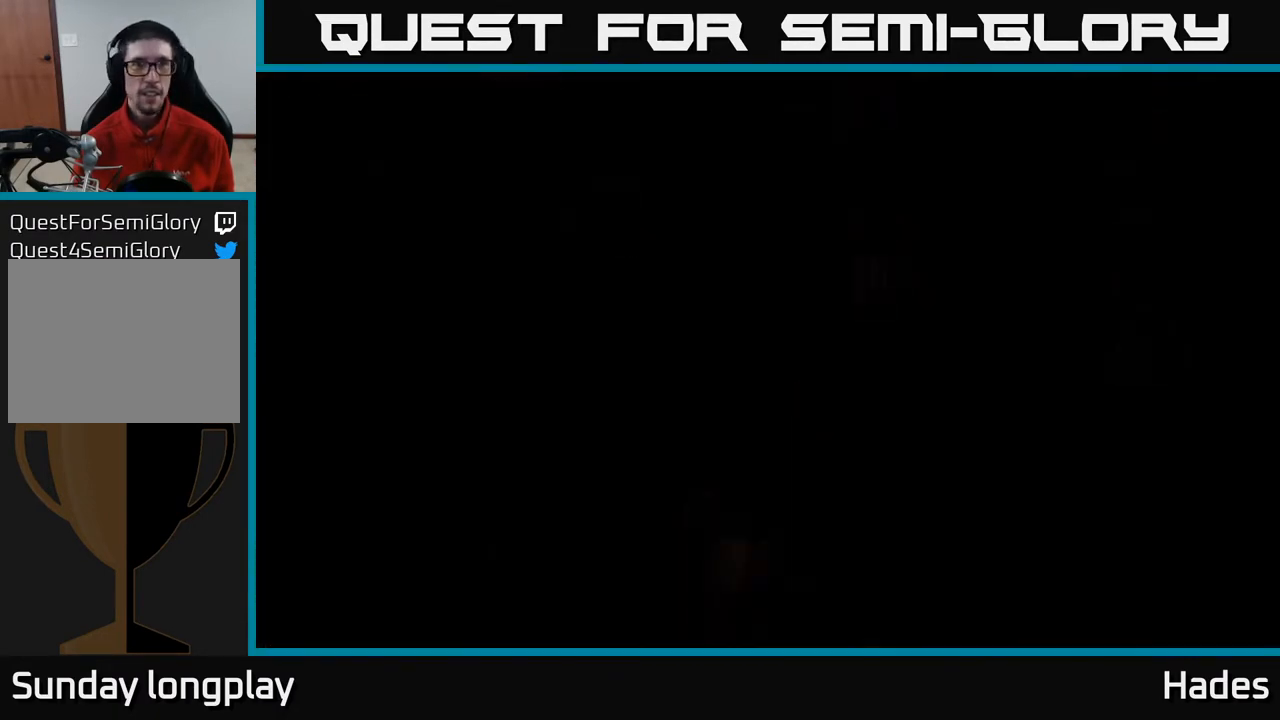
{"buttons": [], "left_stick": "center", "events": [[17, "left_stick", "center"]]}
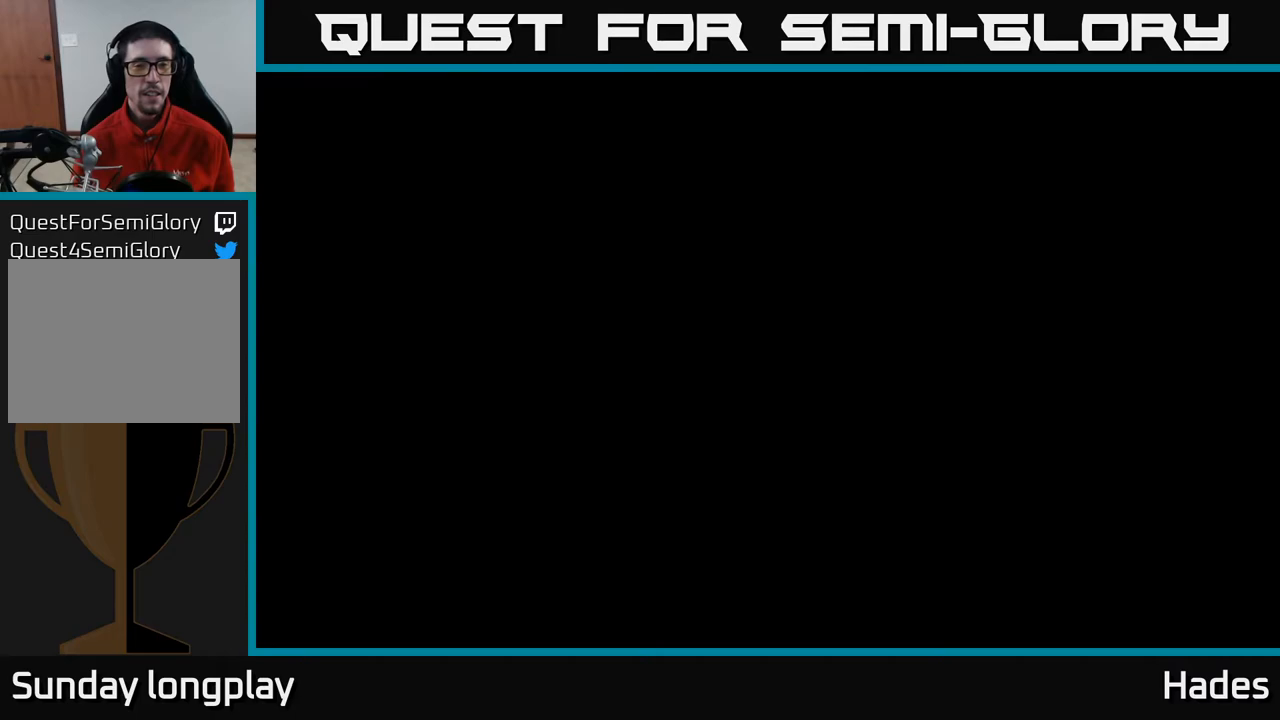
{"buttons": [], "left_stick": "center", "events": []}
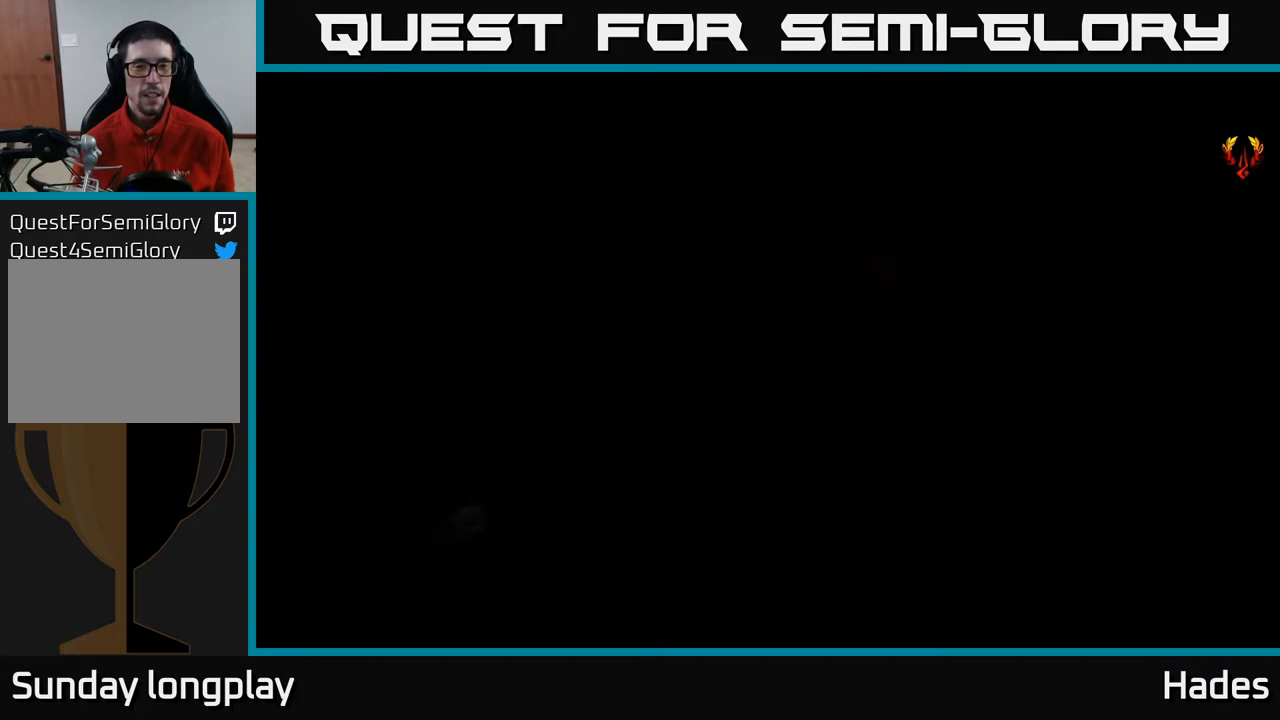
{"buttons": [], "left_stick": "up-right", "events": [[133, "left_stick", "right"], [400, "left_stick", "up-right"]]}
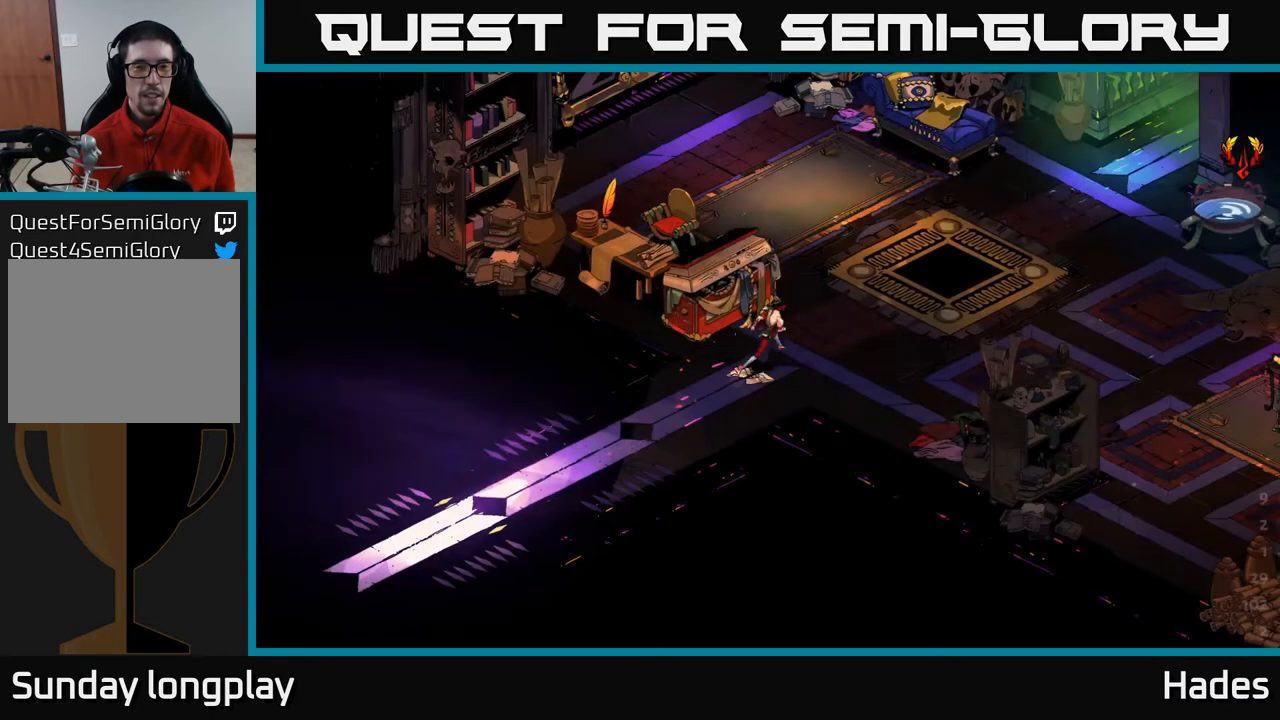
{"buttons": [], "left_stick": "center", "events": [[217, "left_stick", "center"]]}
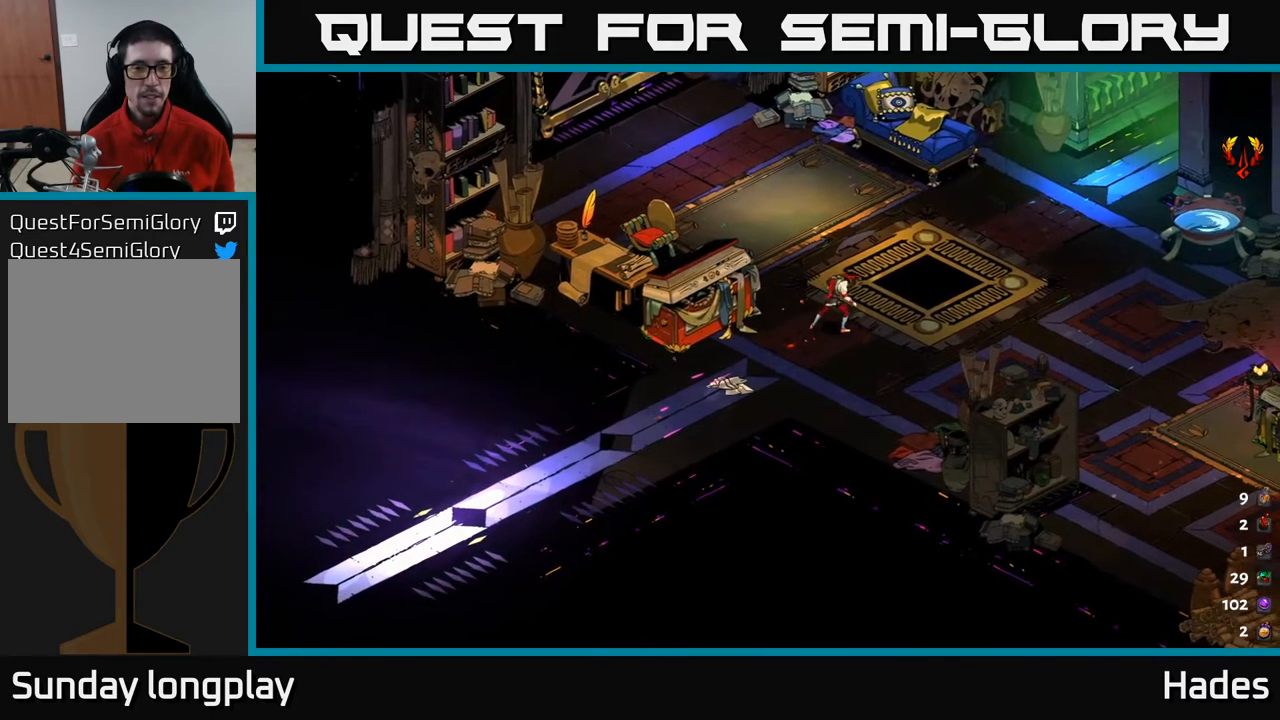
{"buttons": [], "left_stick": "center", "events": [[83, "START", "down"], [250, "START", "up"]]}
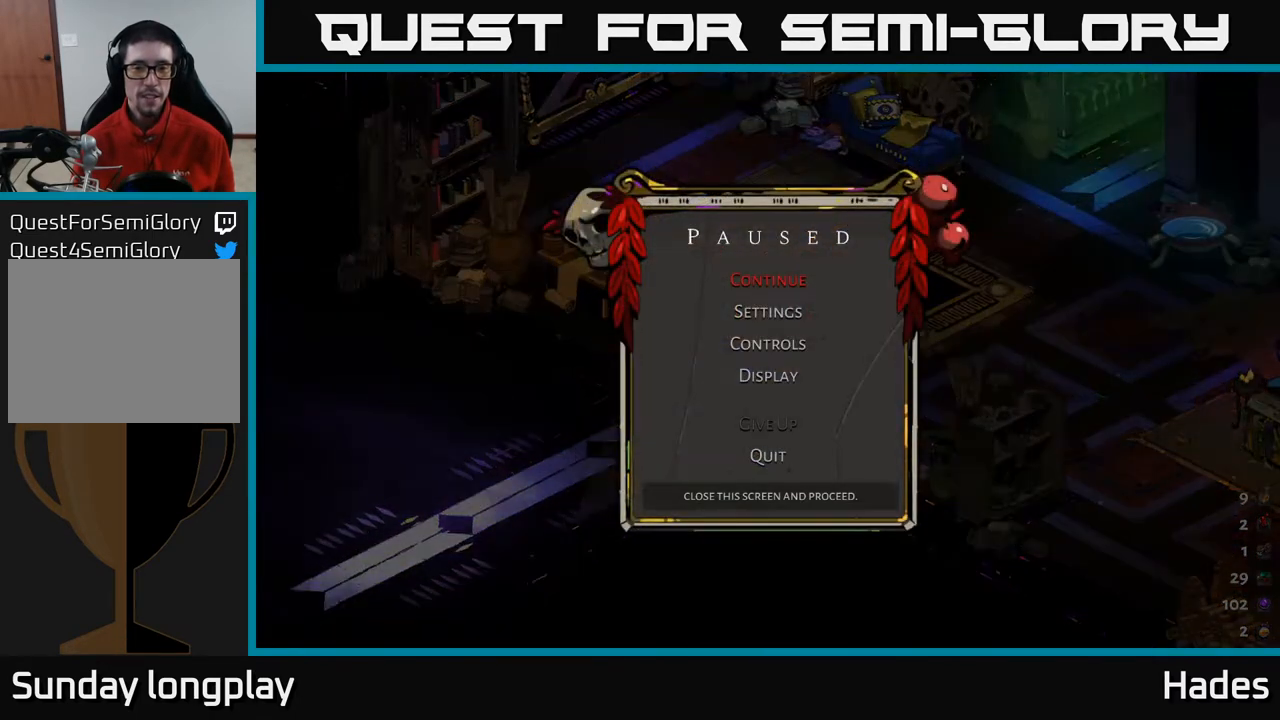
{"buttons": [], "left_stick": "center", "events": [[117, "DPAD_DOWN", "down"], [167, "DPAD_DOWN", "up"], [283, "DPAD_DOWN", "down"], [350, "DPAD_DOWN", "up"], [433, "DPAD_DOWN", "down"], [500, "DPAD_DOWN", "up"]]}
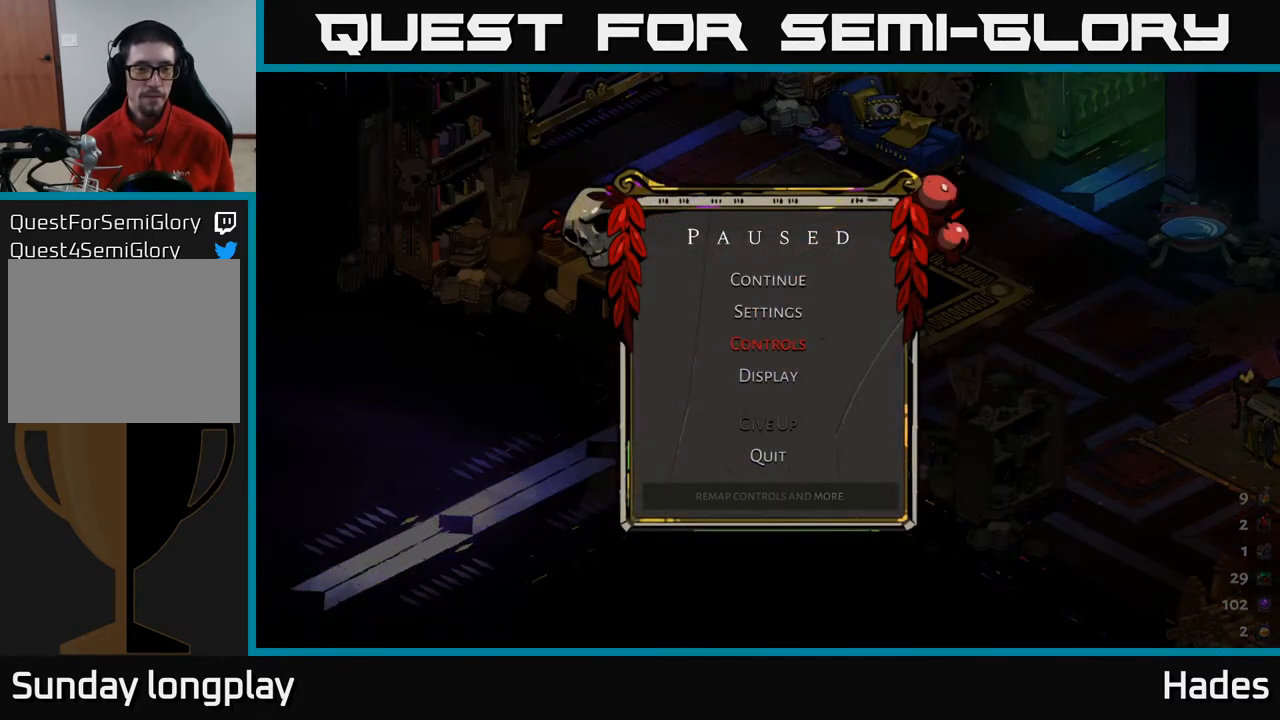
{"buttons": [], "left_stick": "center", "events": [[83, "DPAD_DOWN", "down"], [167, "DPAD_DOWN", "up"]]}
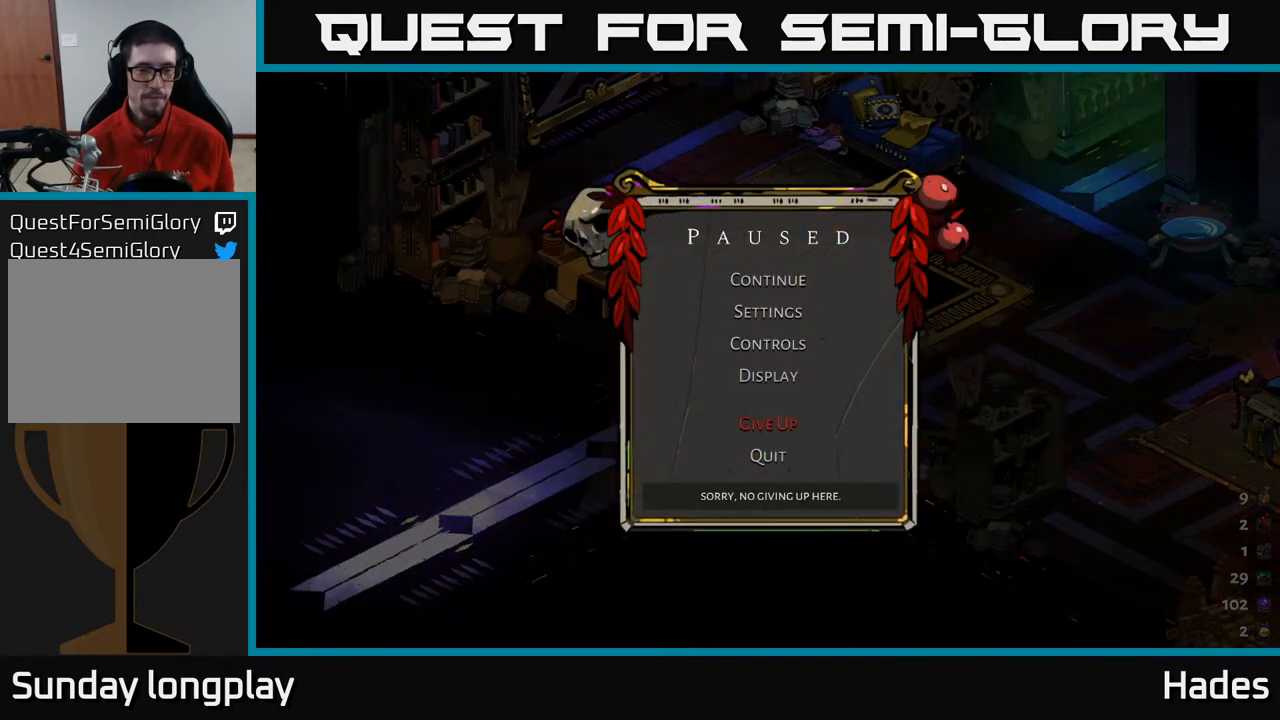
{"buttons": [], "left_stick": "center", "events": [[283, "DPAD_DOWN", "down"], [417, "DPAD_DOWN", "up"]]}
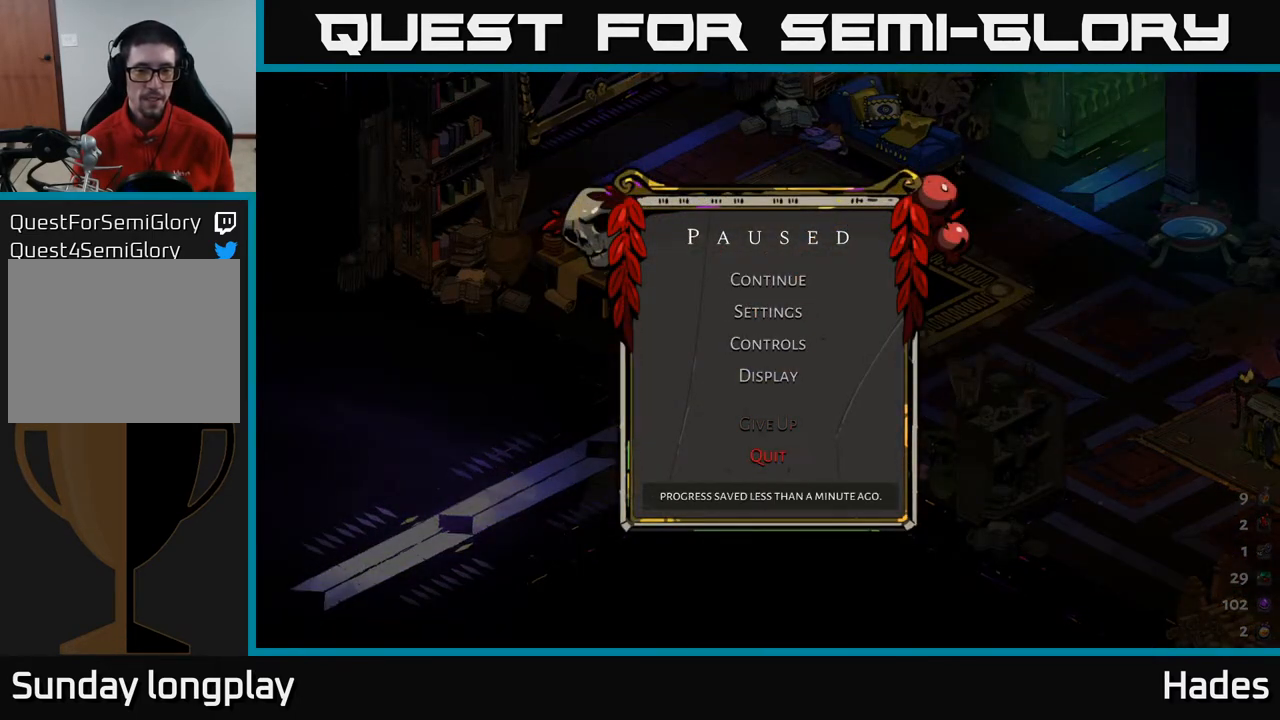
{"buttons": [], "left_stick": "center", "events": [[333, "DPAD_UP", "down"], [400, "DPAD_UP", "up"]]}
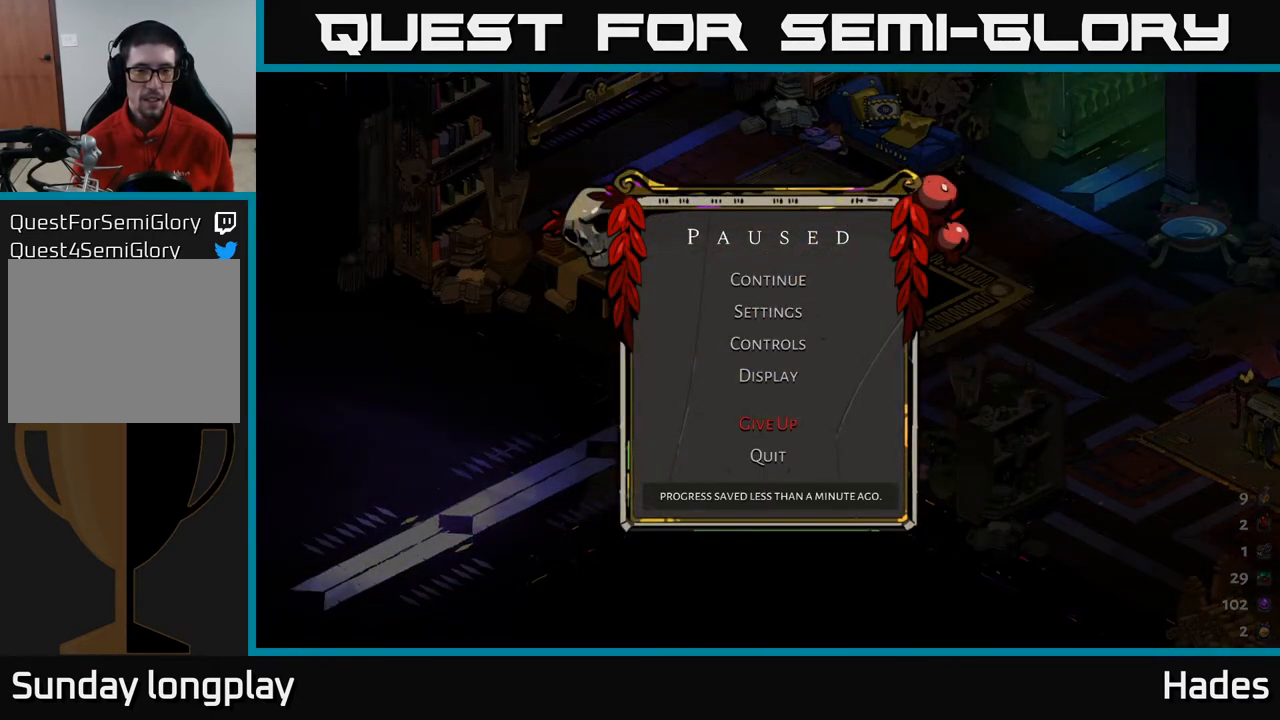
{"buttons": [], "left_stick": "center", "events": [[17, "DPAD_UP", "down"], [83, "DPAD_UP", "up"], [183, "DPAD_UP", "down"], [217, "DPAD_UP", "up"], [383, "DPAD_DOWN", "down"], [450, "DPAD_DOWN", "up"]]}
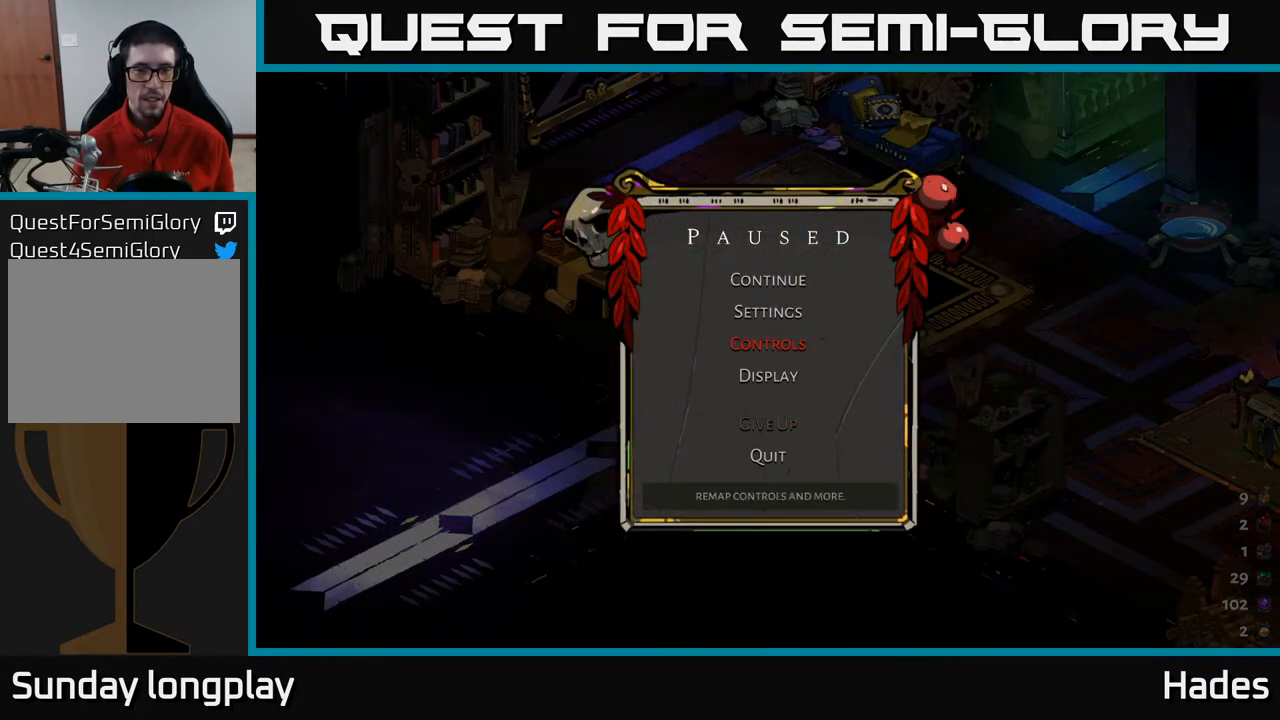
{"buttons": ["A"], "left_stick": "center", "events": [[33, "DPAD_DOWN", "down"], [133, "DPAD_DOWN", "up"], [217, "DPAD_DOWN", "down"], [317, "DPAD_DOWN", "up"], [450, "A", "down"]]}
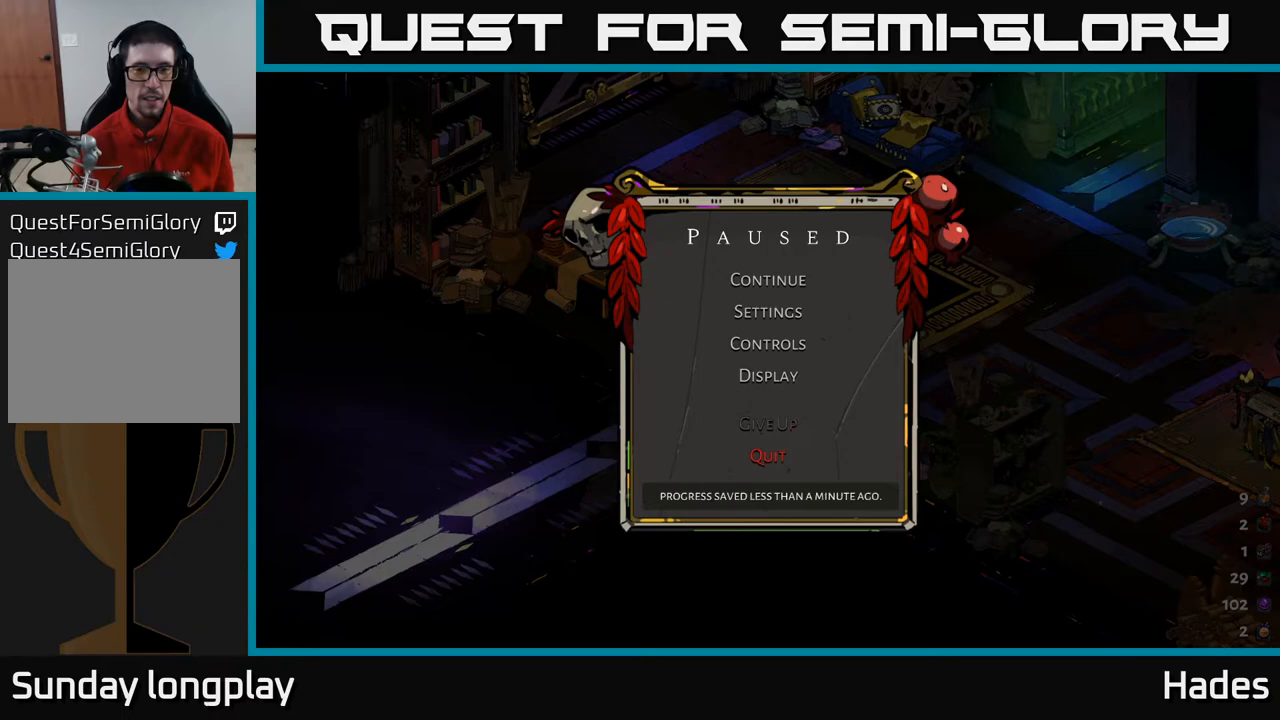
{"buttons": [], "left_stick": "center", "events": [[67, "A", "up"]]}
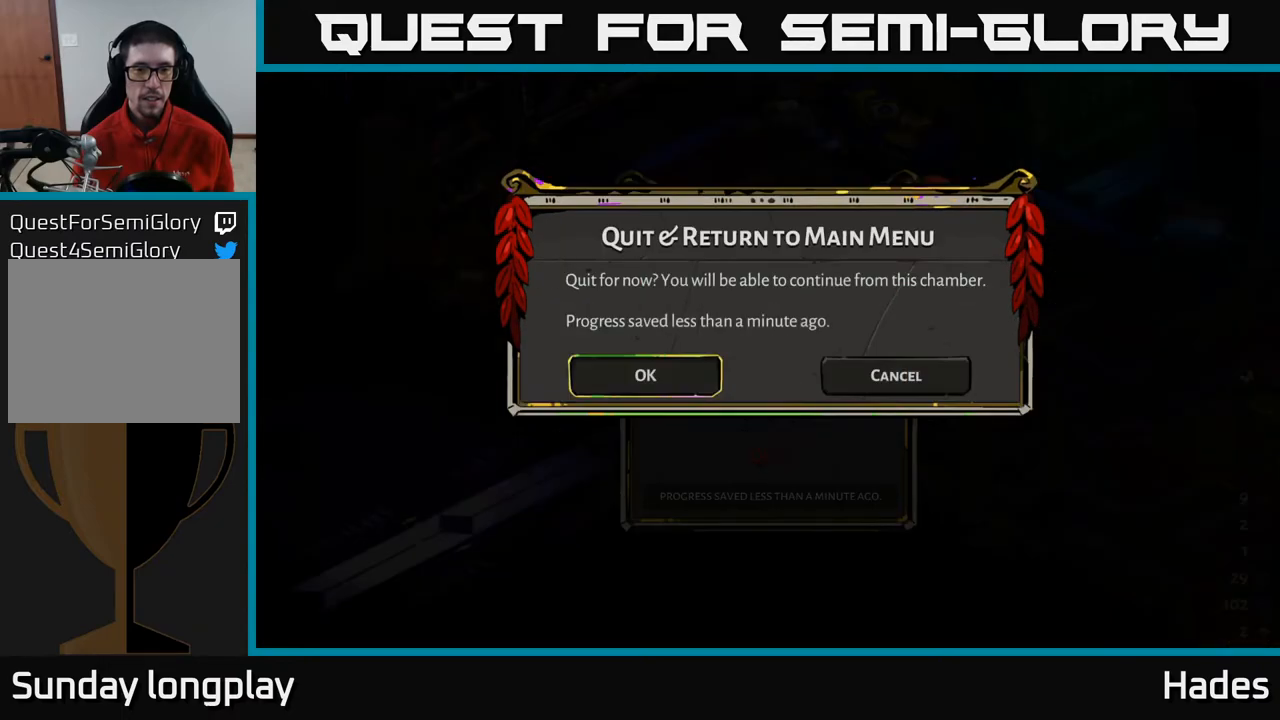
{"buttons": [], "left_stick": "center", "events": [[250, "A", "down"], [367, "A", "up"]]}